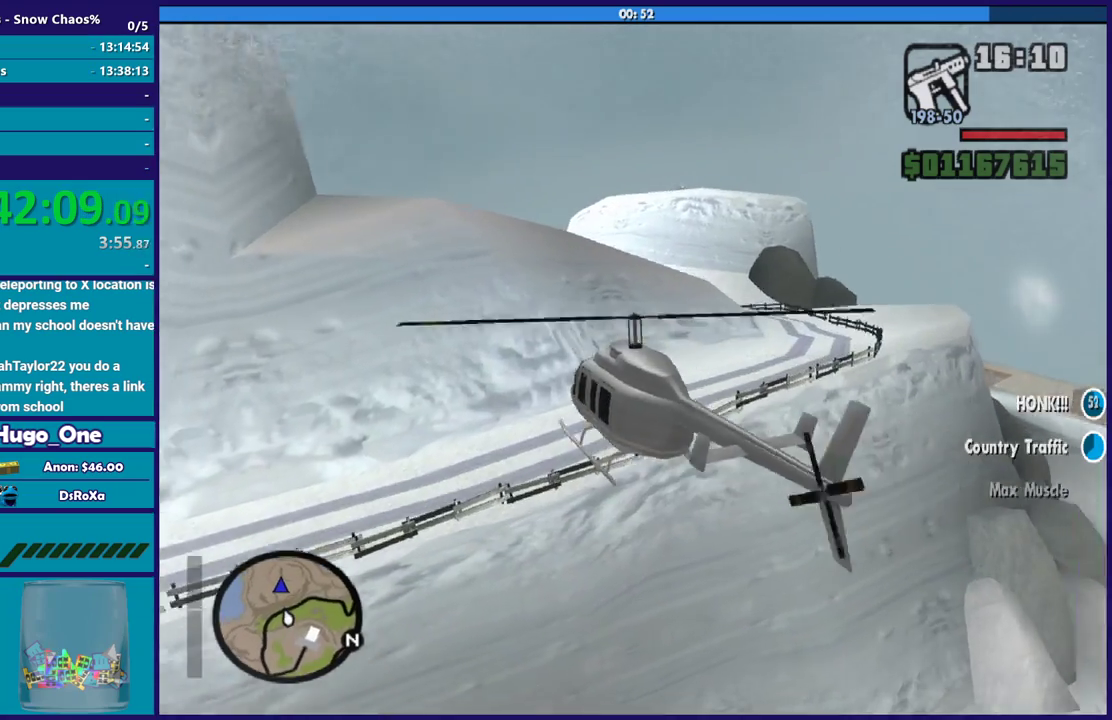
Gameplay with a controller (Xbox layout); each line is a JSON object with the inputs held at the frame after it. "events" lists button and stick changes between this image and that frame as [ms after this image, input, new state], when the widget could be followed in between.
{"buttons": ["R2"], "left_stick": "left", "right_stick": "left", "events": [[100, "left_stick", "up-left"], [467, "left_stick", "left"]]}
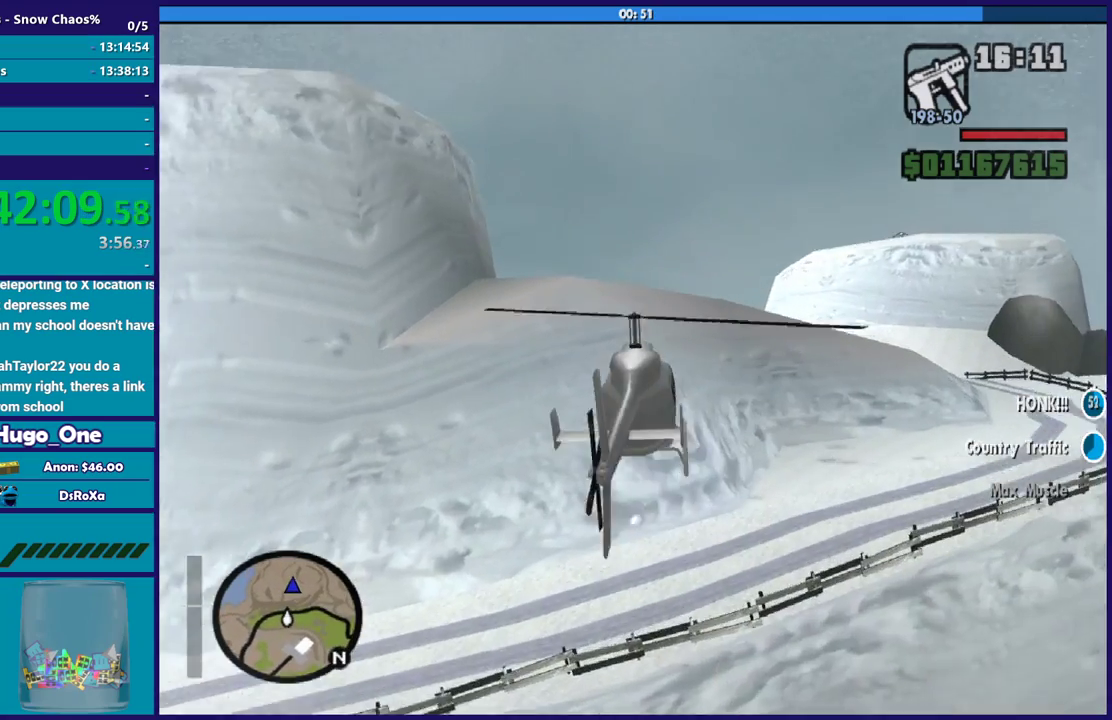
{"buttons": ["L1"], "left_stick": "up-left", "right_stick": "left", "events": [[66, "left_stick", "up-left"], [300, "L1", "down"], [333, "R2", "up"]]}
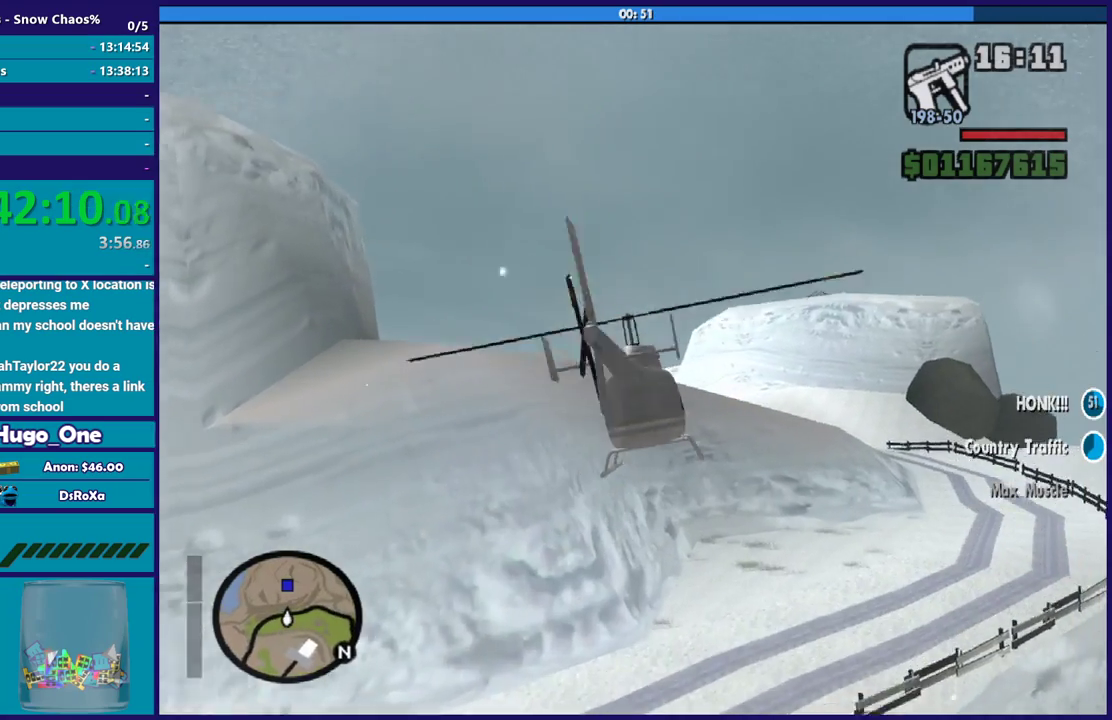
{"buttons": ["R2"], "left_stick": "left", "right_stick": "left", "events": [[67, "L1", "up"], [67, "R2", "down"], [134, "left_stick", "center"], [501, "left_stick", "left"]]}
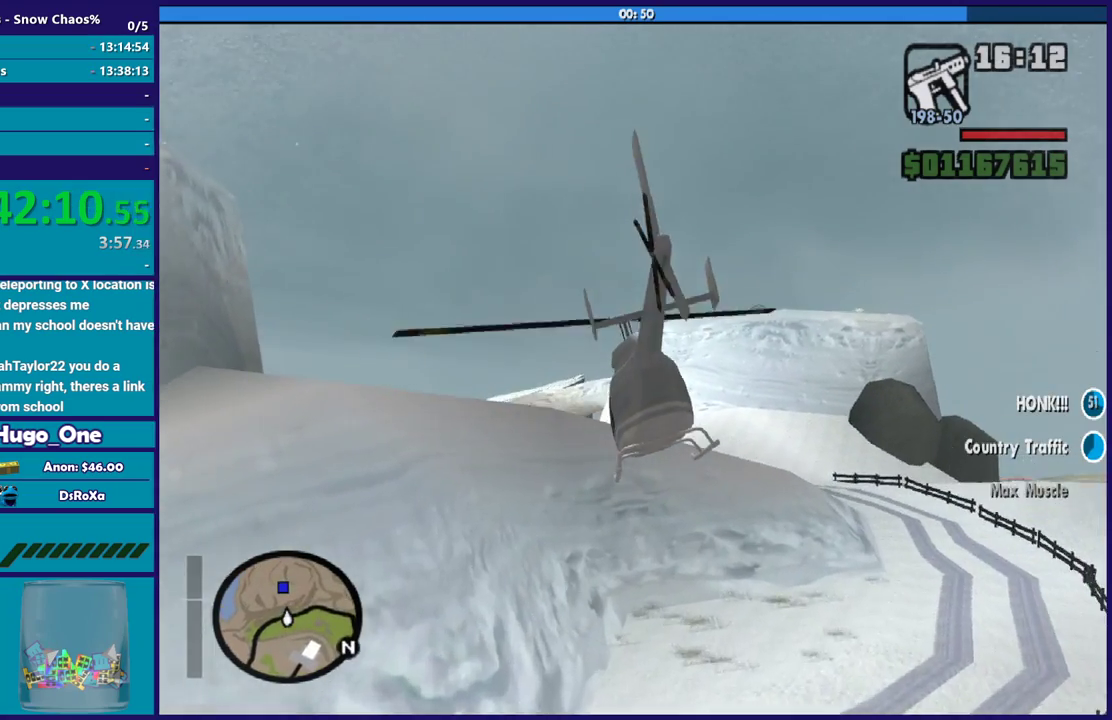
{"buttons": [], "left_stick": "up-left", "right_stick": "down-left", "events": [[133, "left_stick", "up-left"], [300, "R2", "up"], [367, "right_stick", "down-left"]]}
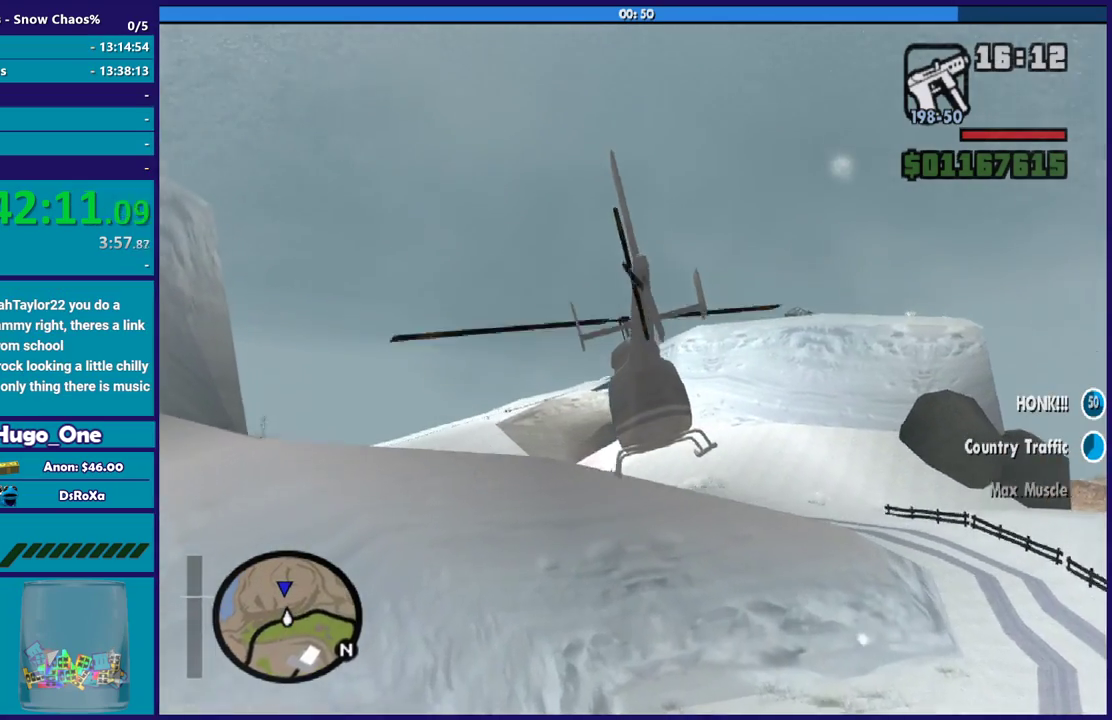
{"buttons": ["L1"], "left_stick": "up-left", "right_stick": "down-left", "events": [[67, "R2", "down"], [100, "right_stick", "left"], [334, "L1", "down"], [334, "R2", "up"], [467, "right_stick", "down-left"]]}
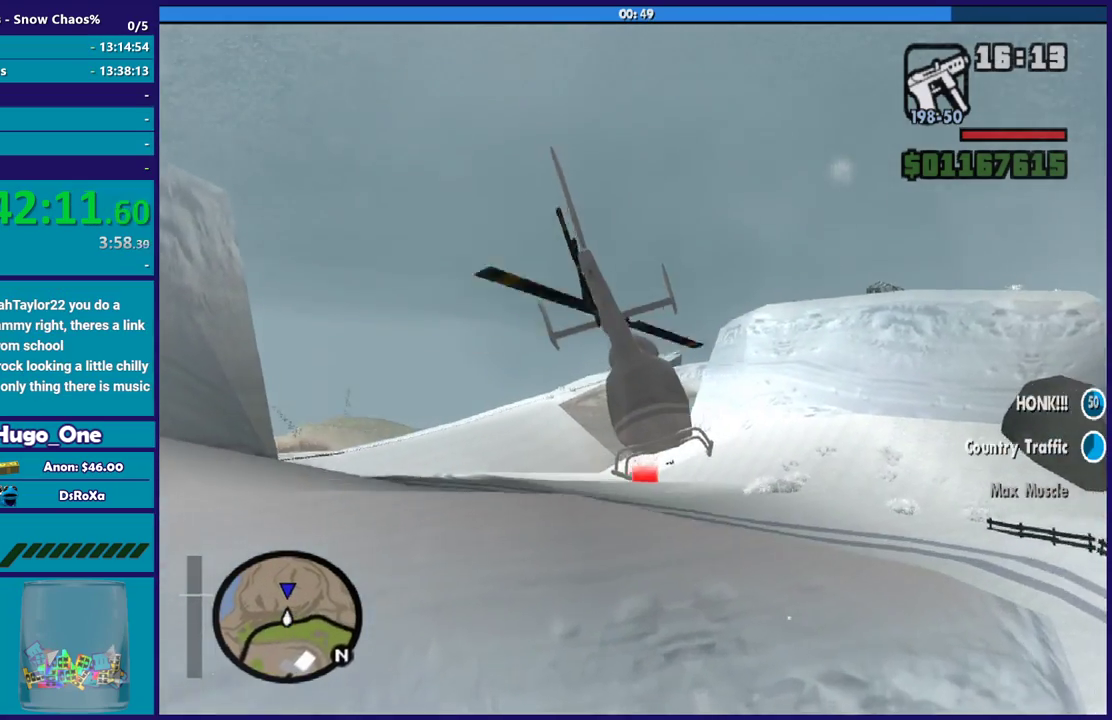
{"buttons": ["R1"], "left_stick": "up-right", "right_stick": "center", "events": [[66, "L1", "up"], [267, "left_stick", "up"], [367, "R1", "down"], [400, "right_stick", "center"], [467, "left_stick", "up-right"]]}
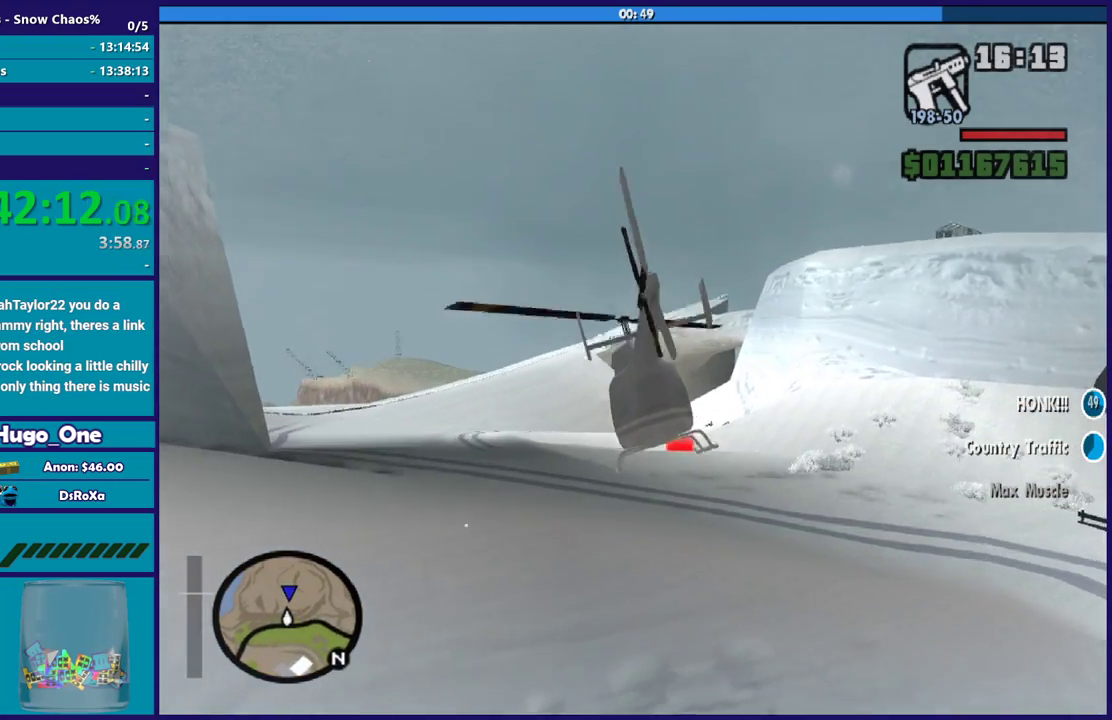
{"buttons": [], "left_stick": "up", "right_stick": "center", "events": [[67, "R1", "up"], [134, "left_stick", "up"], [234, "R1", "down"], [367, "R1", "up"]]}
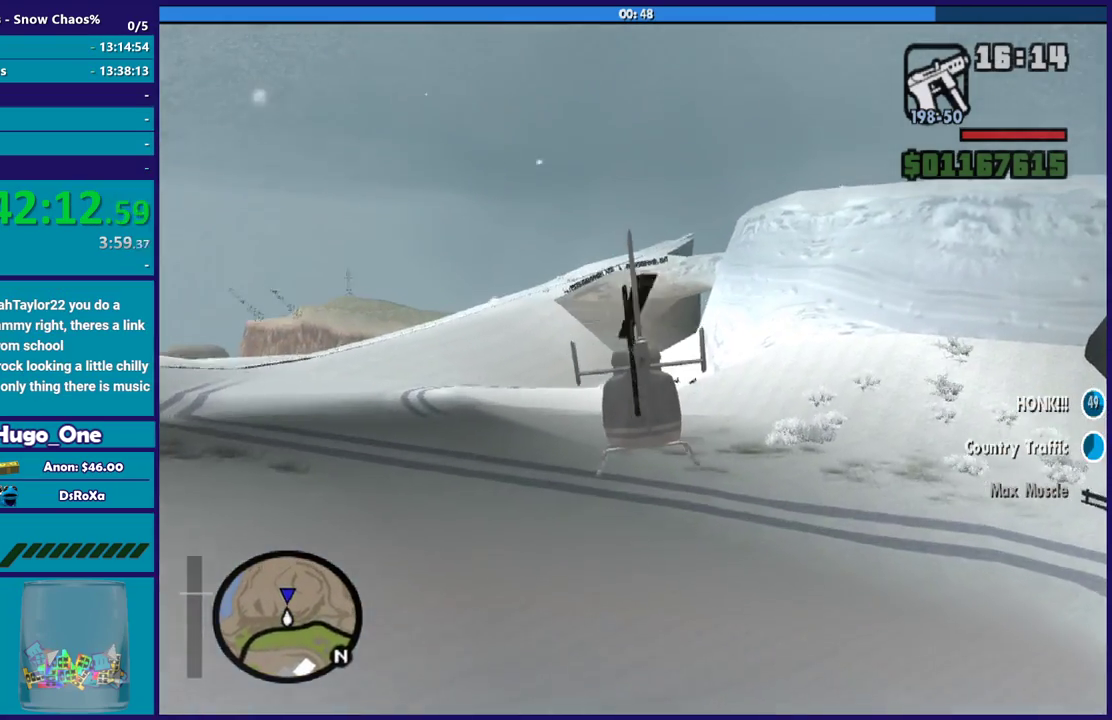
{"buttons": ["L2"], "left_stick": "up-left", "right_stick": "center", "events": [[133, "R2", "down"], [200, "R2", "up"], [300, "left_stick", "up-left"], [400, "L2", "down"]]}
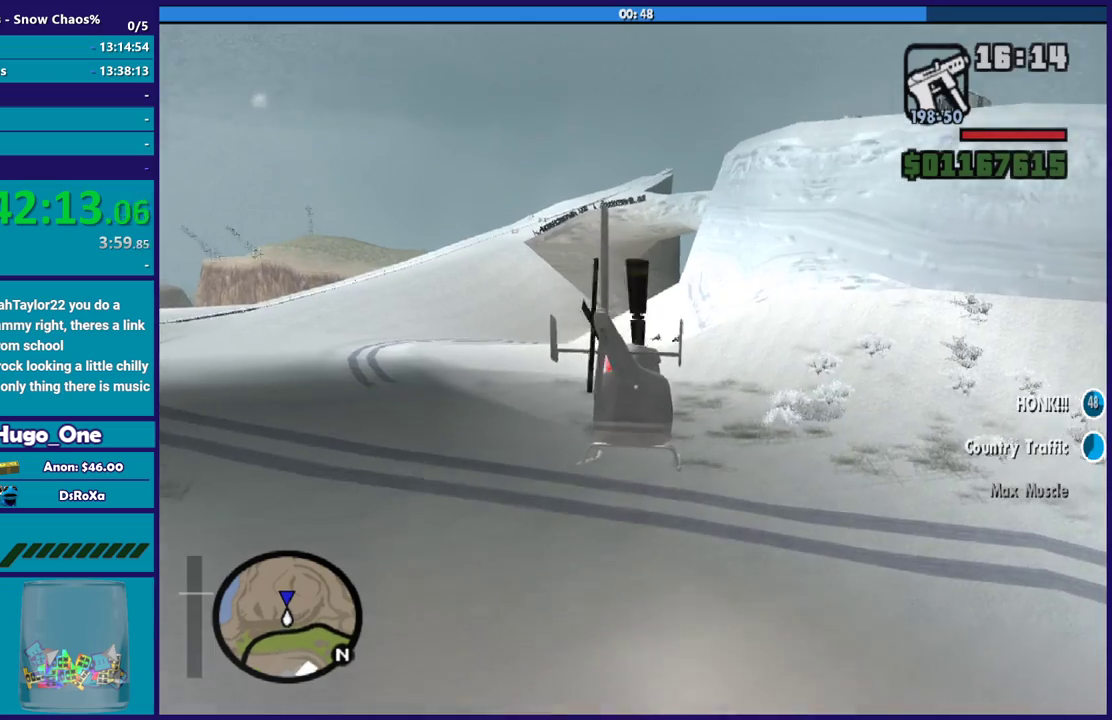
{"buttons": ["L1"], "left_stick": "up-left", "right_stick": "center", "events": [[134, "L2", "up"], [334, "L1", "down"]]}
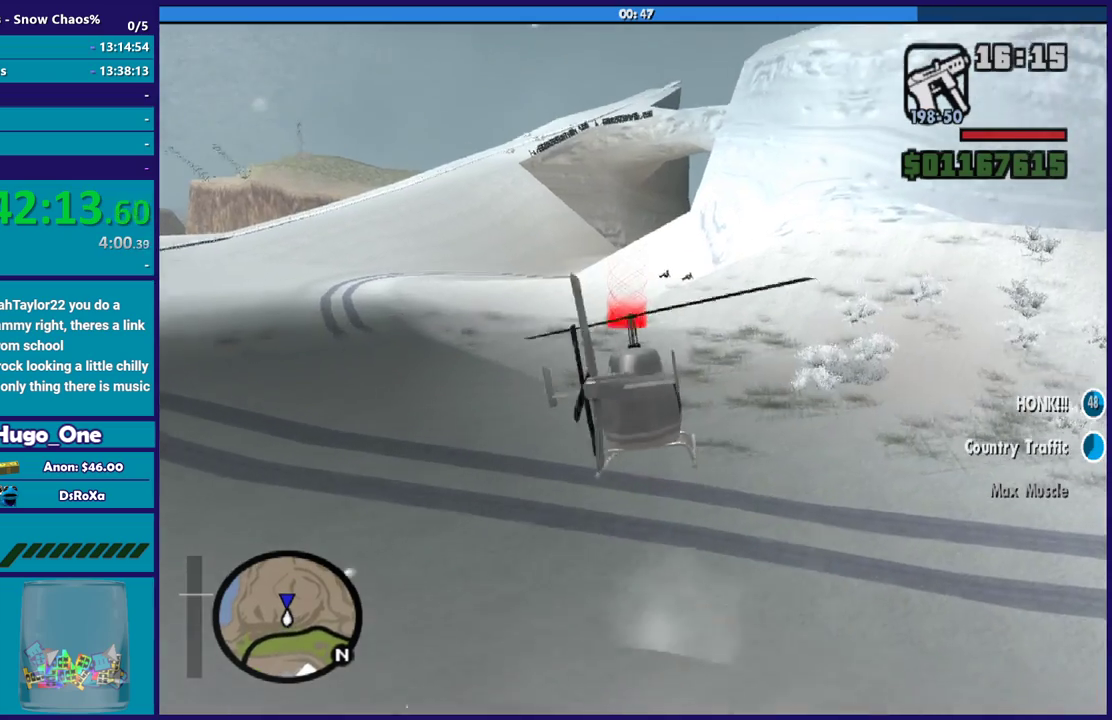
{"buttons": [], "left_stick": "right", "right_stick": "center", "events": [[66, "L1", "up"], [133, "left_stick", "right"], [267, "R1", "down"], [433, "R1", "up"]]}
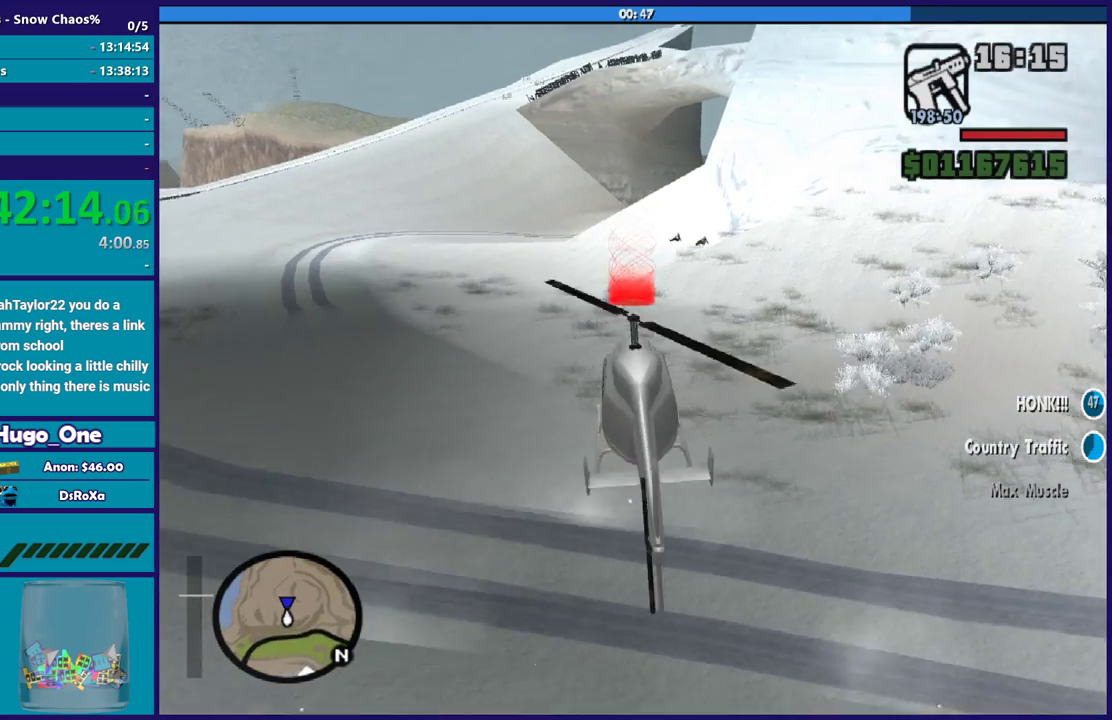
{"buttons": ["L1"], "left_stick": "up", "right_stick": "center", "events": [[67, "left_stick", "center"], [167, "left_stick", "left"], [434, "L1", "down"], [501, "left_stick", "up"]]}
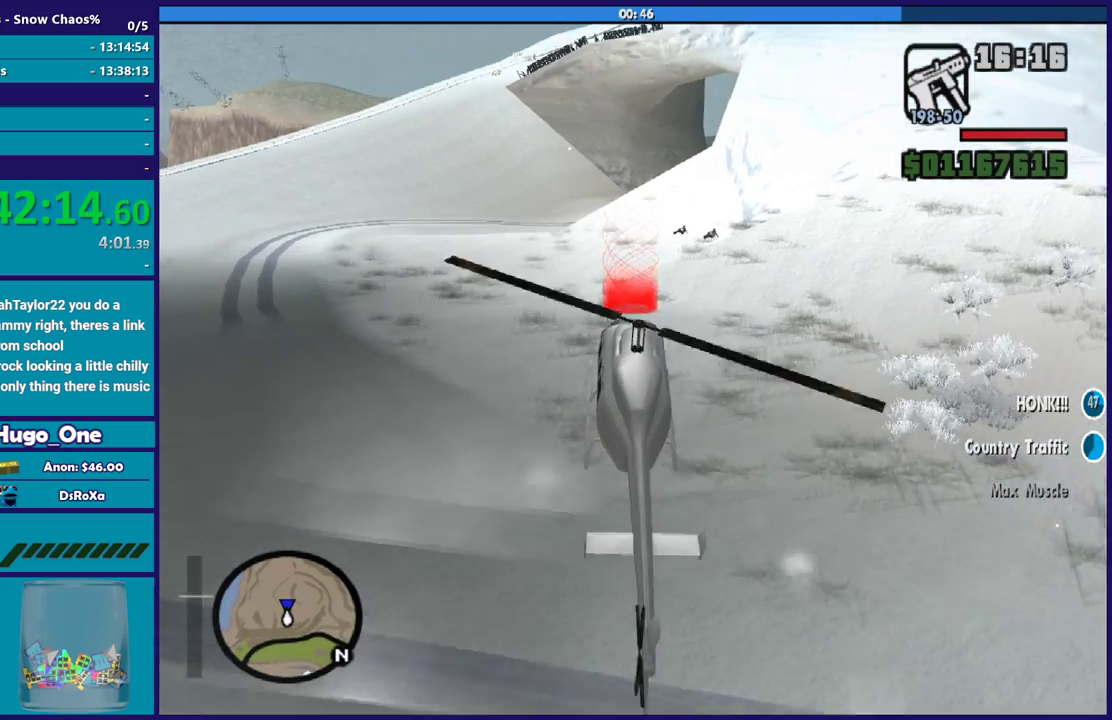
{"buttons": ["L2"], "left_stick": "left", "right_stick": "center", "events": [[33, "L1", "up"], [100, "left_stick", "center"], [233, "L2", "down"], [267, "left_stick", "up-left"], [467, "left_stick", "left"]]}
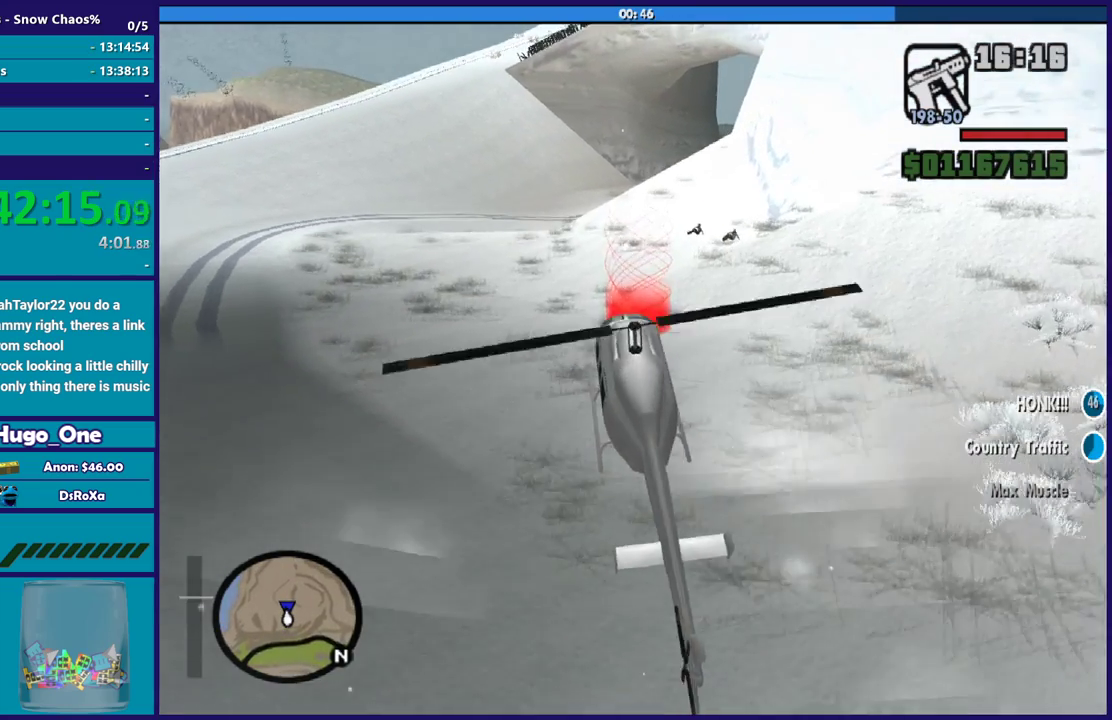
{"buttons": ["L1", "L2"], "left_stick": "center", "right_stick": "center", "events": [[34, "L2", "up"], [34, "left_stick", "down-left"], [234, "left_stick", "center"], [467, "L1", "down"], [467, "L2", "down"]]}
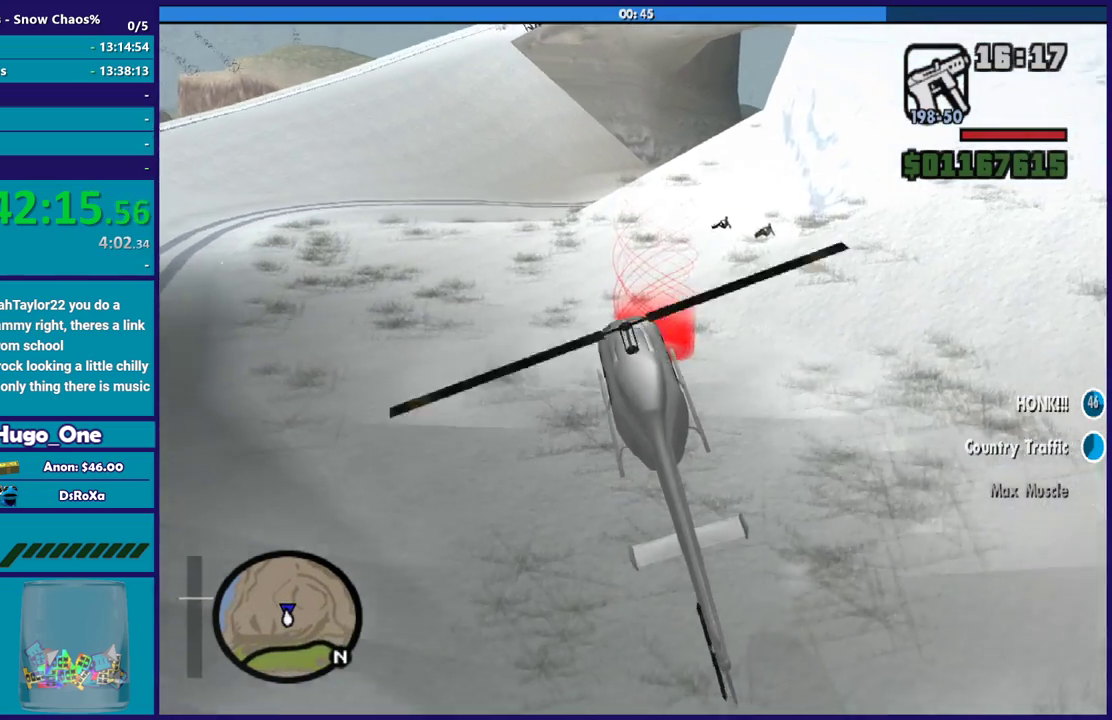
{"buttons": ["A", "L2"], "left_stick": "center", "right_stick": "center", "events": [[66, "L1", "up"], [367, "A", "down"]]}
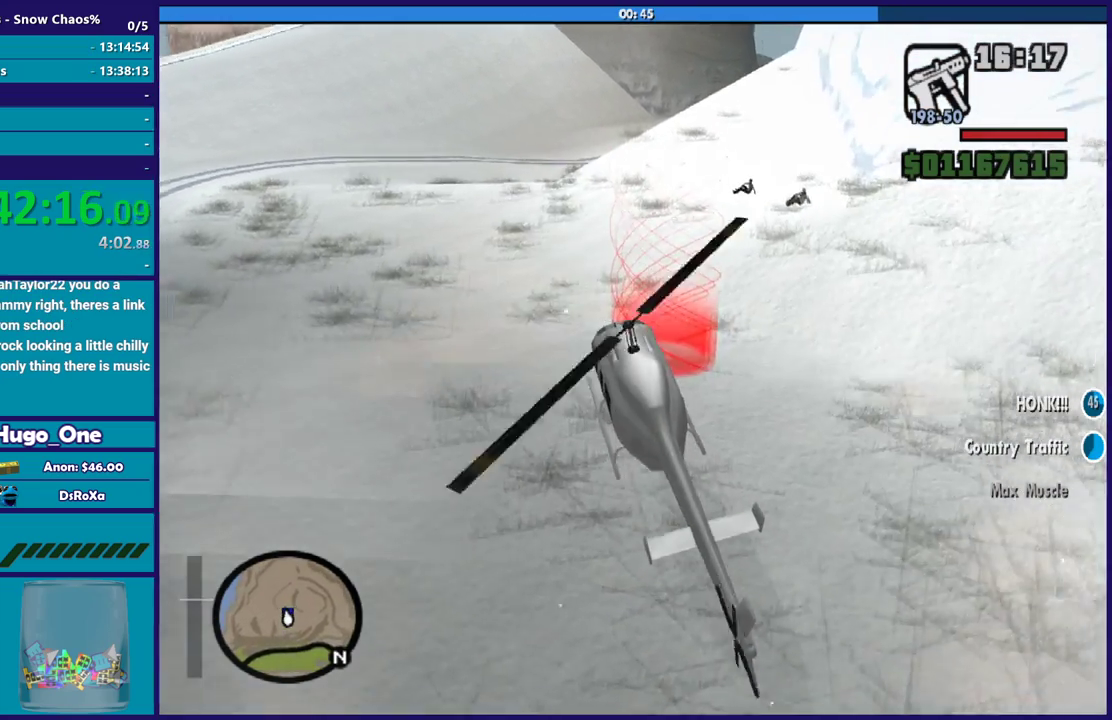
{"buttons": ["A", "L2"], "left_stick": "center", "right_stick": "center", "events": []}
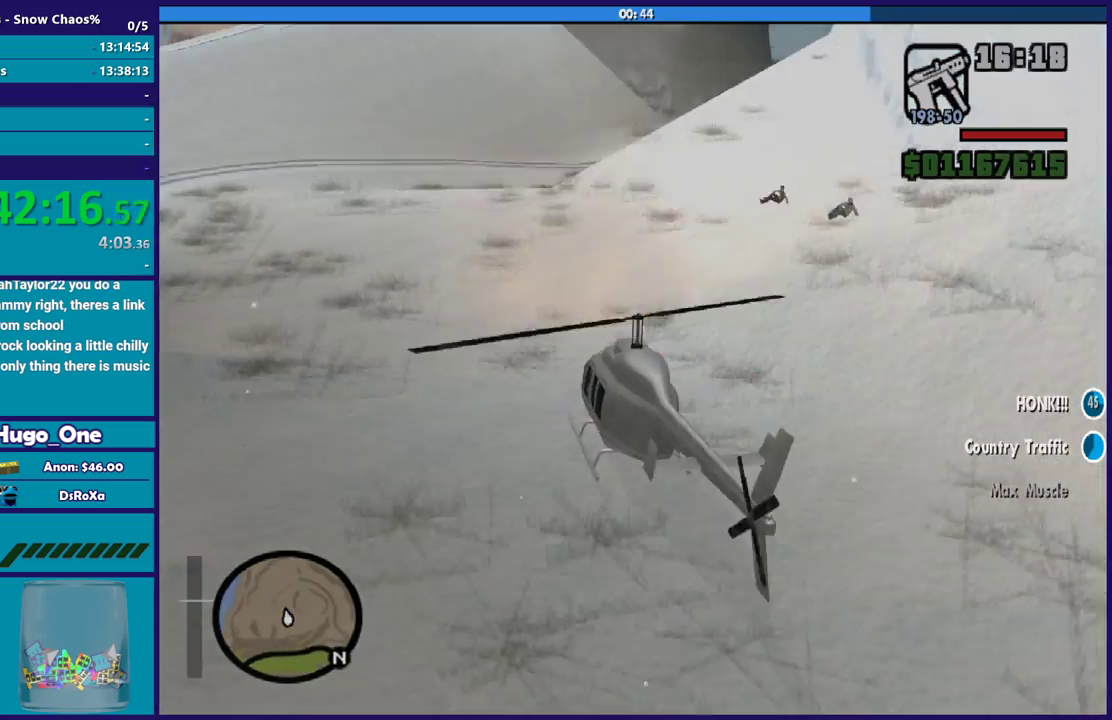
{"buttons": ["A"], "left_stick": "center", "right_stick": "center", "events": [[167, "A", "up"], [233, "A", "down"], [300, "L2", "up"], [367, "A", "up"], [433, "A", "down"]]}
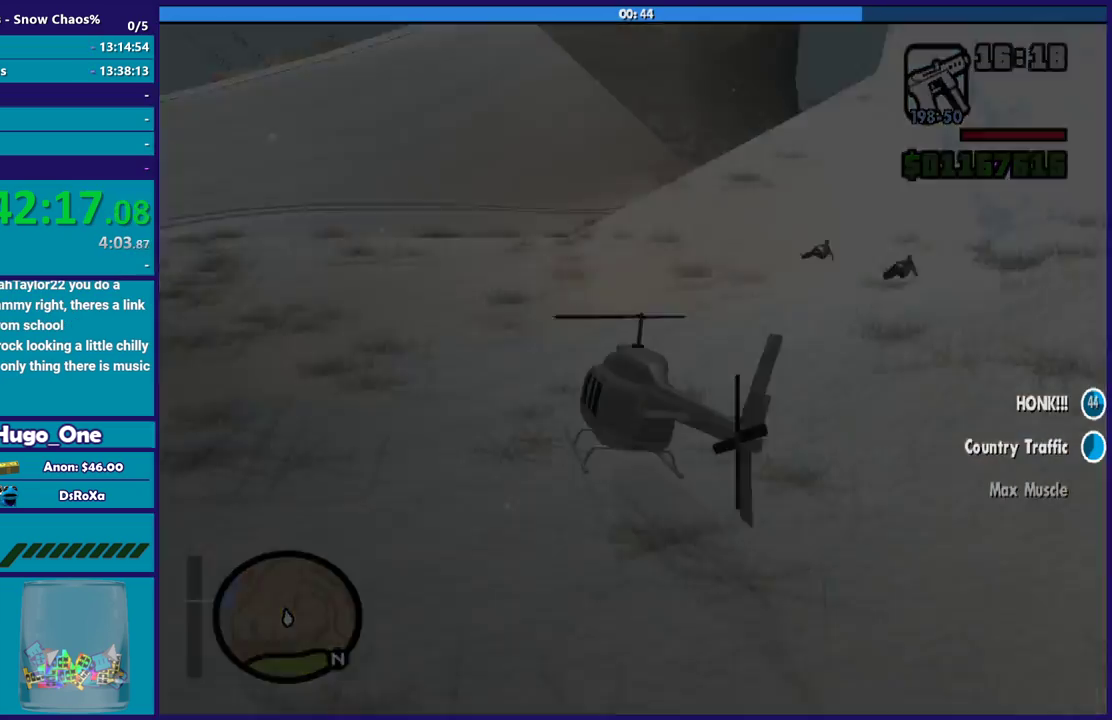
{"buttons": [], "left_stick": "center", "right_stick": "center", "events": [[67, "A", "up"], [67, "left_stick", "left"], [134, "A", "down"], [267, "A", "up"], [367, "A", "down"], [367, "left_stick", "center"], [467, "A", "up"]]}
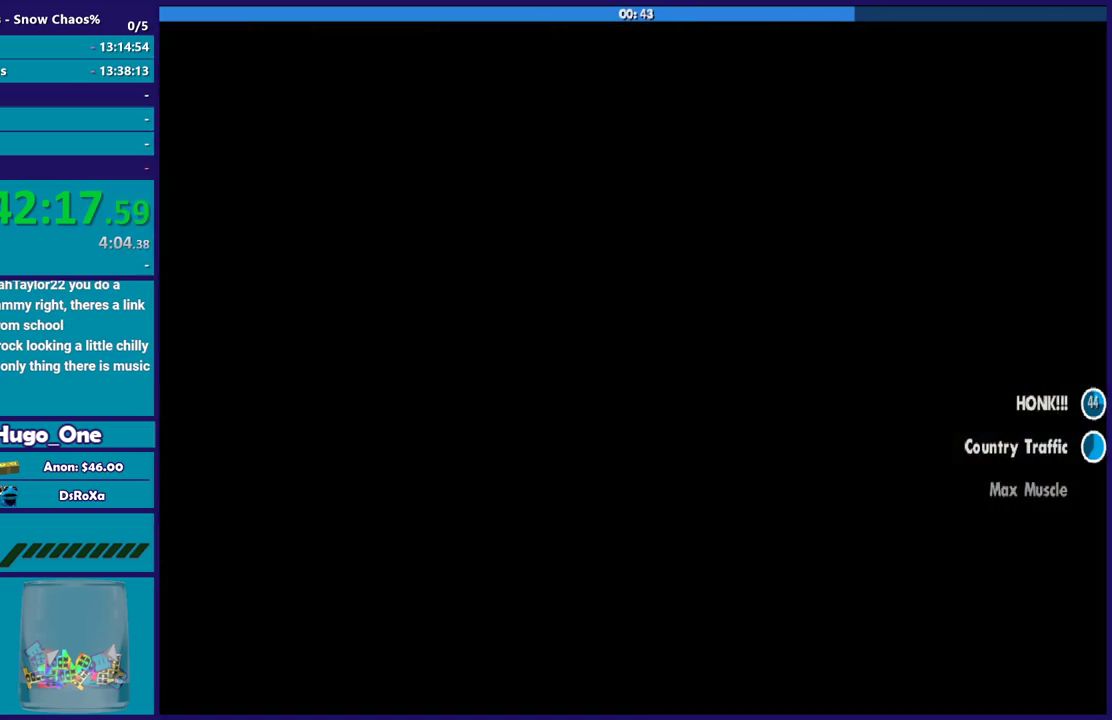
{"buttons": ["A"], "left_stick": "up-left", "right_stick": "center", "events": [[33, "A", "down"], [167, "A", "up"], [267, "A", "down"], [333, "A", "up"], [433, "A", "down"], [433, "left_stick", "up-left"]]}
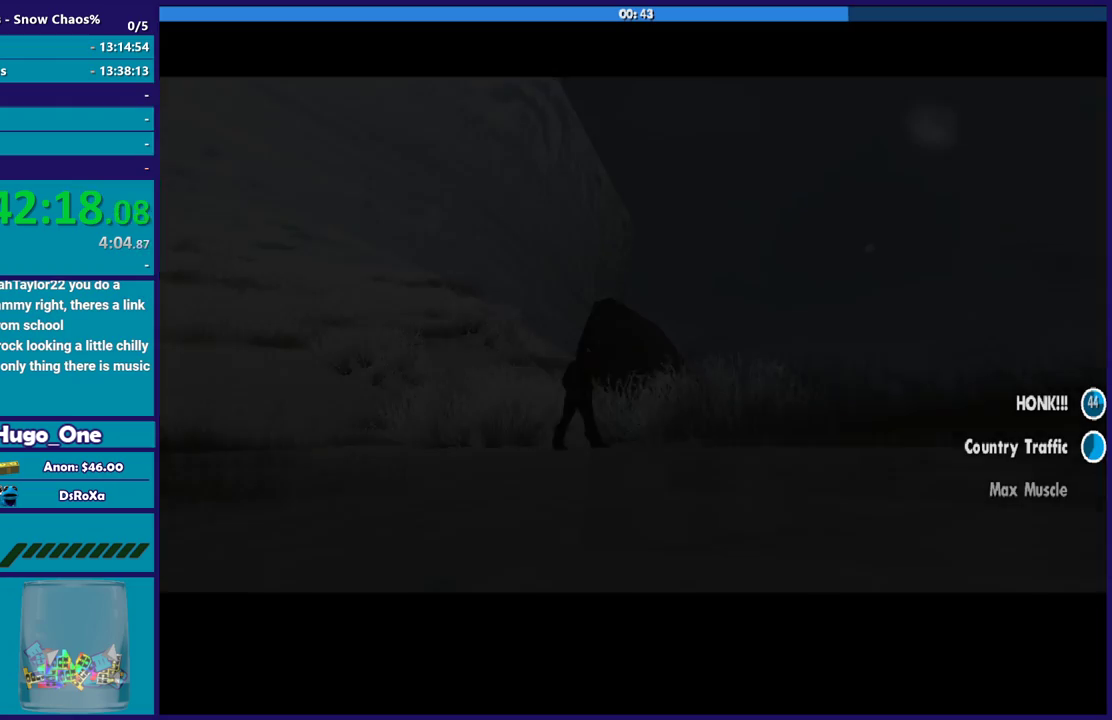
{"buttons": ["A"], "left_stick": "left", "right_stick": "center", "events": [[34, "A", "up"], [34, "left_stick", "left"], [134, "A", "down"], [200, "A", "up"], [300, "A", "down"], [401, "A", "up"], [467, "A", "down"]]}
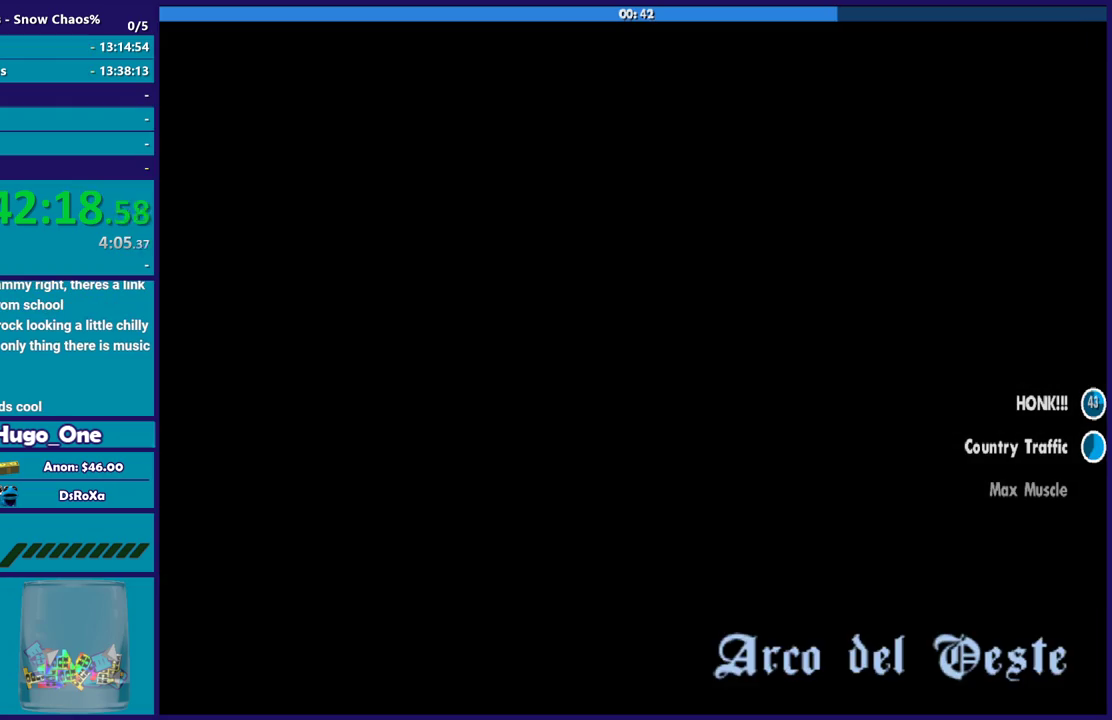
{"buttons": [], "left_stick": "left", "right_stick": "down-left", "events": [[100, "A", "up"], [167, "A", "down"], [267, "A", "up"], [467, "right_stick", "down-left"]]}
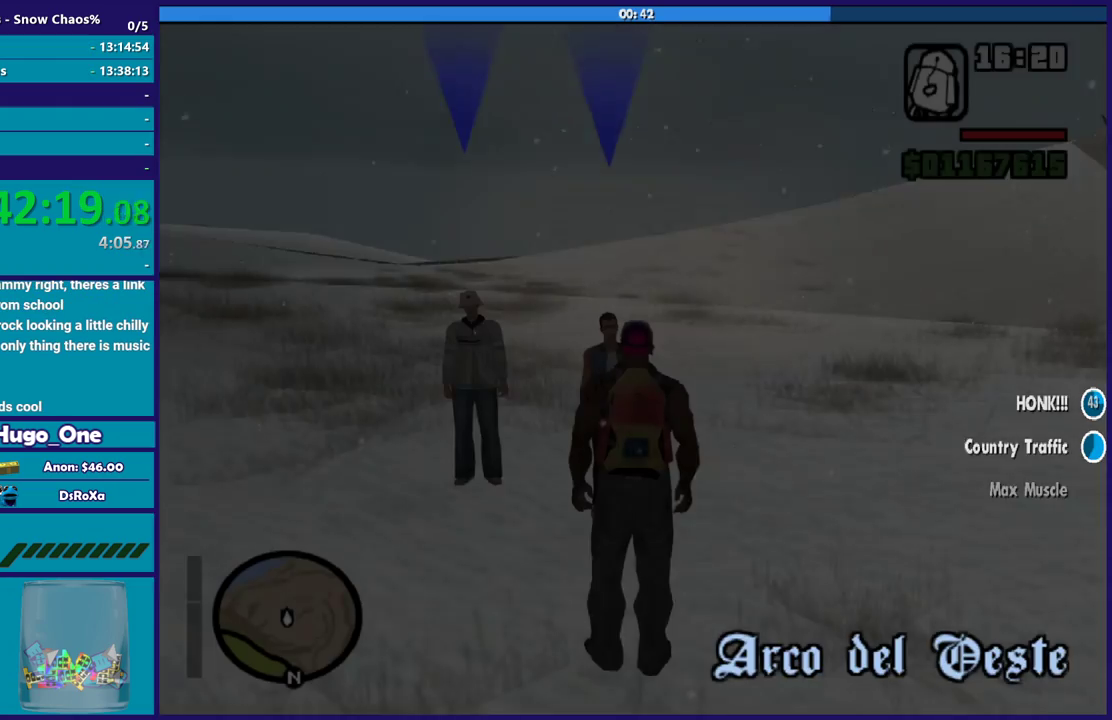
{"buttons": [], "left_stick": "left", "right_stick": "left", "events": [[267, "right_stick", "left"]]}
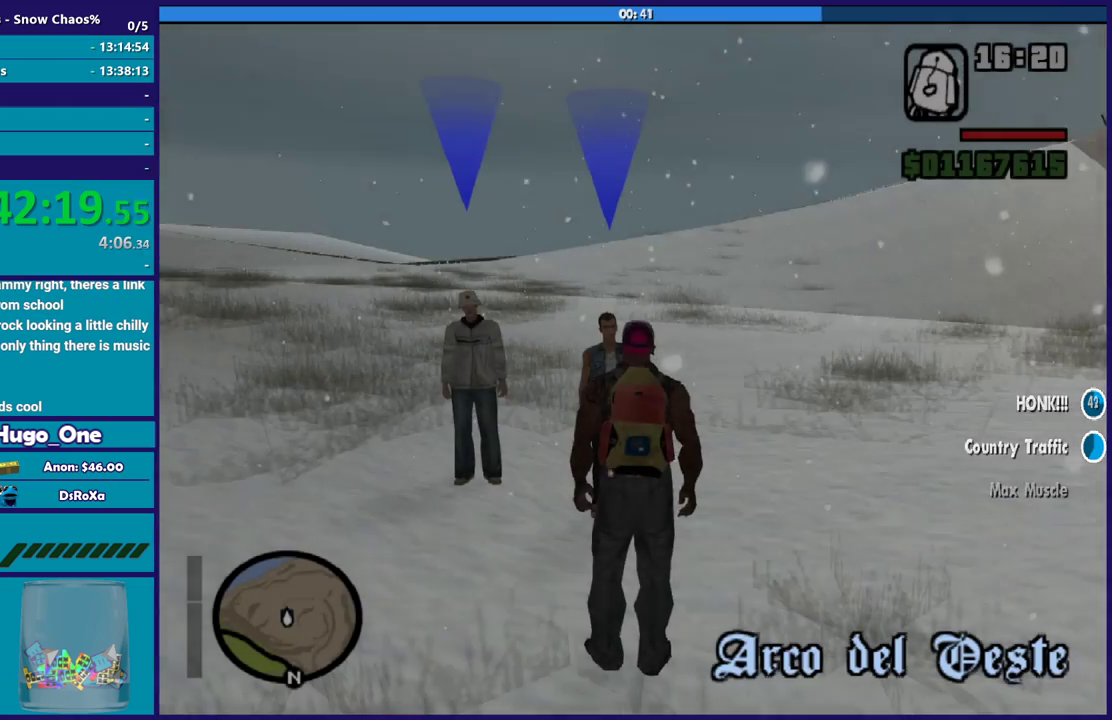
{"buttons": [], "left_stick": "left", "right_stick": "left", "events": [[333, "left_stick", "up-left"], [500, "left_stick", "left"]]}
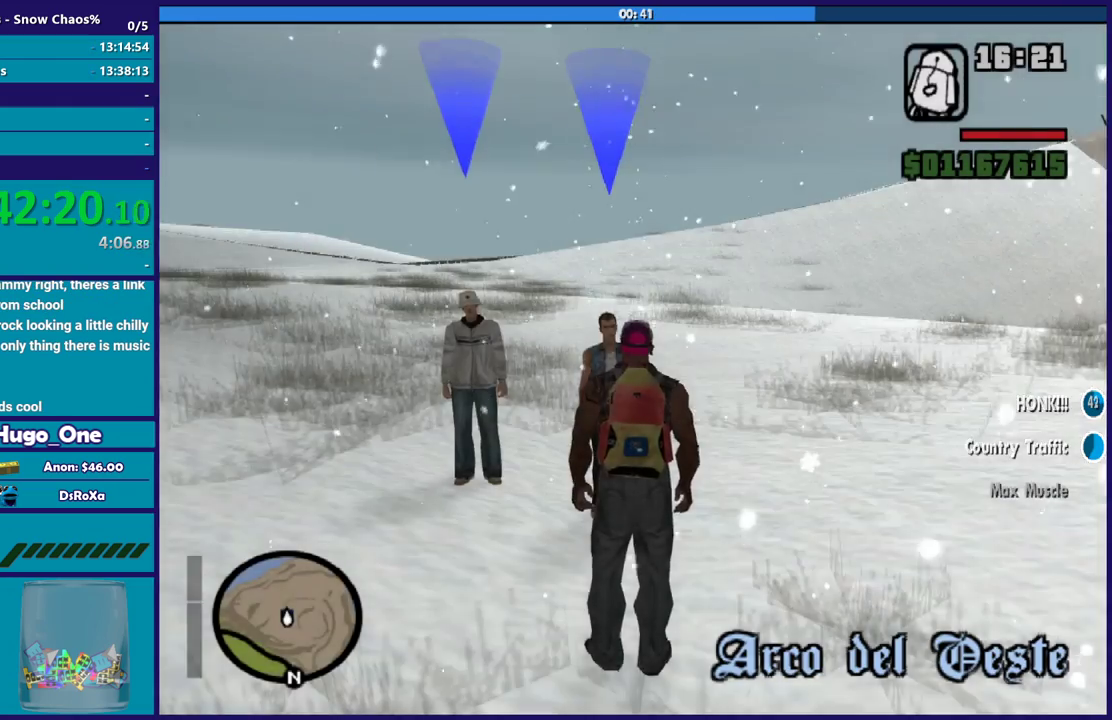
{"buttons": [], "left_stick": "up-left", "right_stick": "left", "events": [[401, "left_stick", "up-left"]]}
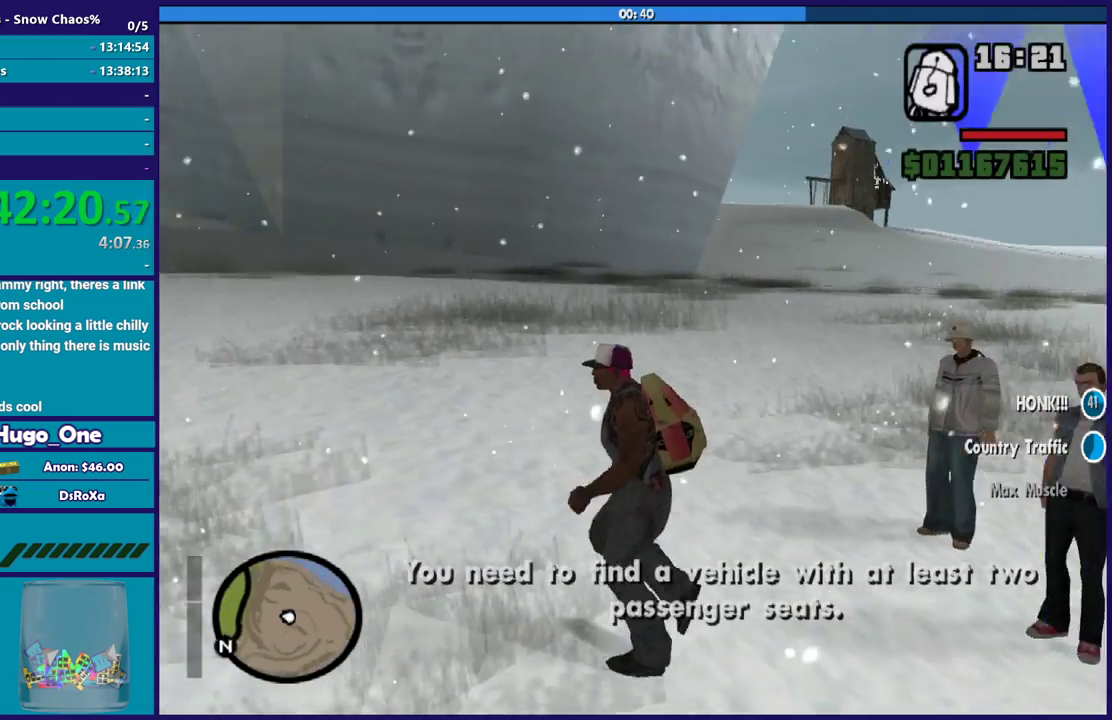
{"buttons": [], "left_stick": "up-left", "right_stick": "down-left", "events": [[400, "right_stick", "down-left"]]}
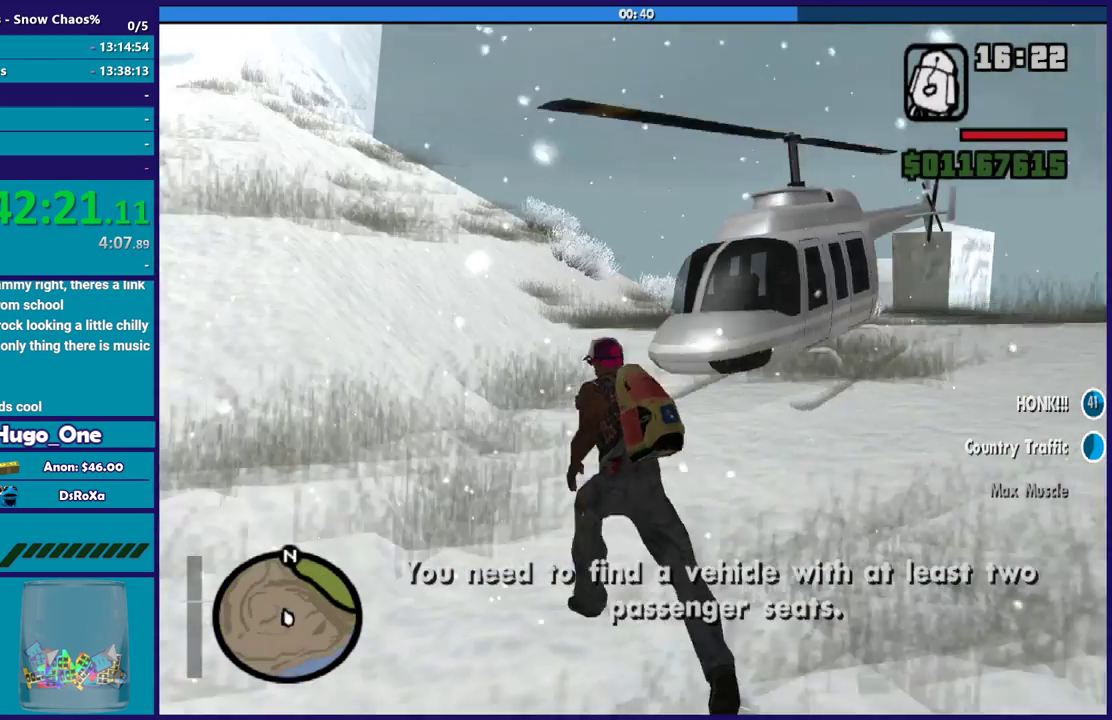
{"buttons": ["A"], "left_stick": "up-right", "right_stick": "center", "events": [[34, "left_stick", "up"], [34, "right_stick", "center"], [100, "A", "down"], [134, "left_stick", "up-right"], [200, "A", "up"], [301, "A", "down"], [401, "A", "up"], [467, "A", "down"]]}
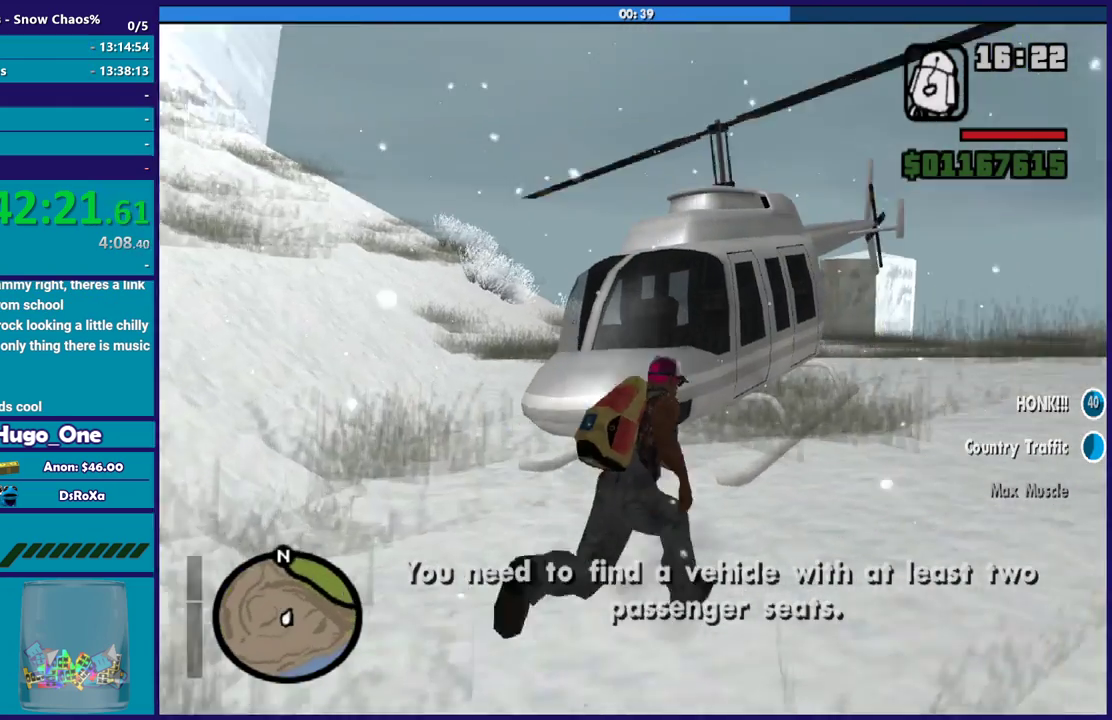
{"buttons": [], "left_stick": "center", "right_stick": "center", "events": [[66, "A", "up"], [200, "Y", "down"], [267, "left_stick", "up"], [300, "Y", "up"], [367, "Y", "down"], [400, "left_stick", "center"], [467, "Y", "up"]]}
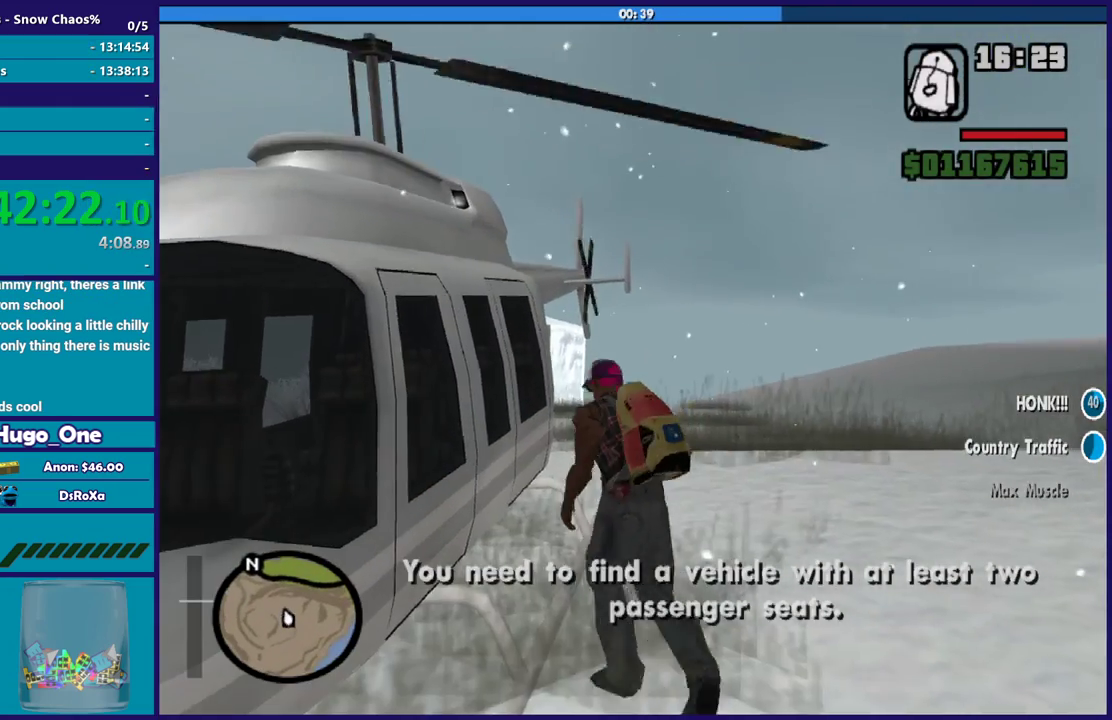
{"buttons": [], "left_stick": "center", "right_stick": "down-left", "events": [[67, "Y", "down"], [167, "Y", "up"], [234, "Y", "down"], [334, "Y", "up"], [467, "right_stick", "down-left"]]}
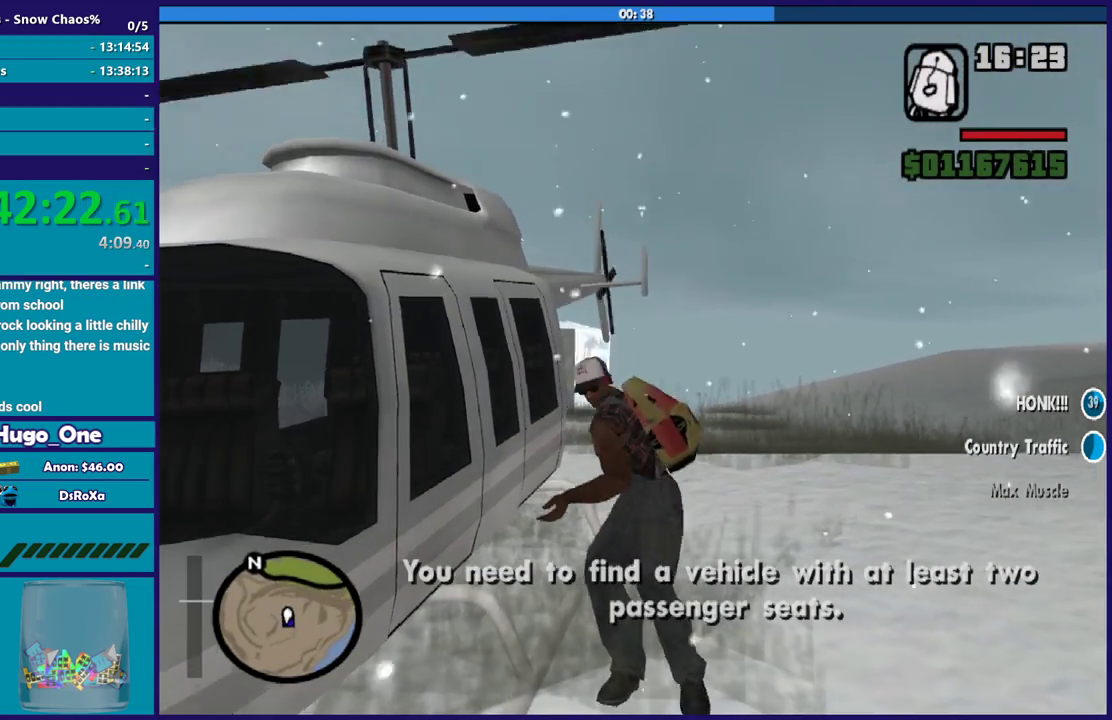
{"buttons": [], "left_stick": "center", "right_stick": "down-left", "events": []}
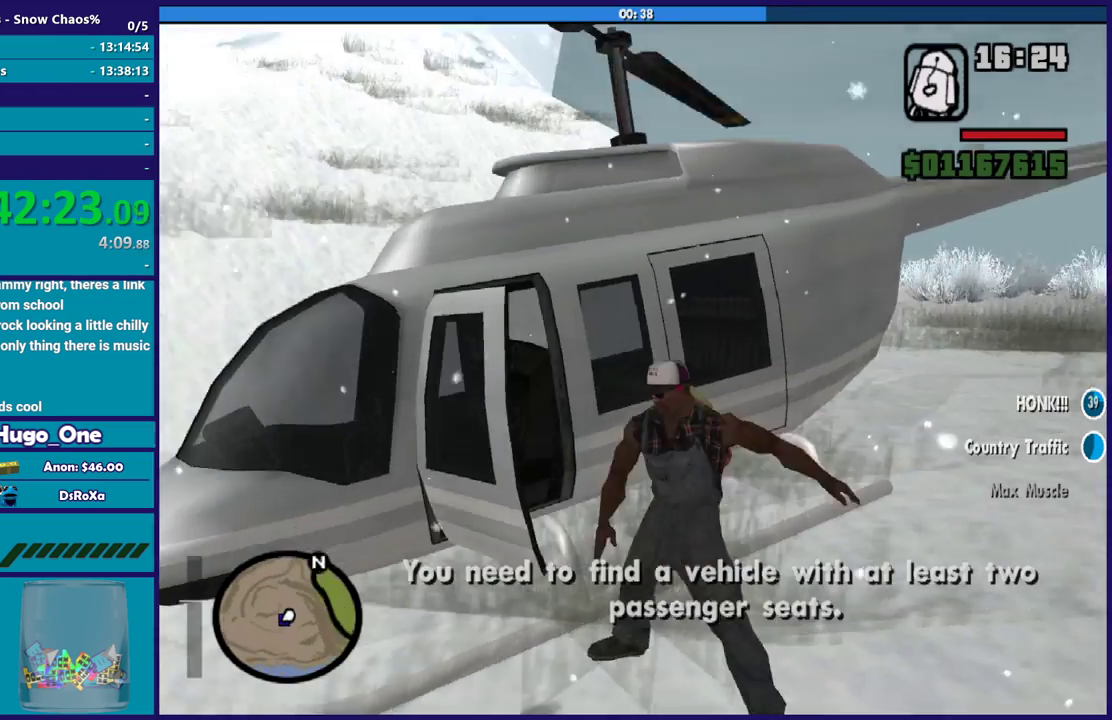
{"buttons": [], "left_stick": "center", "right_stick": "left", "events": [[334, "right_stick", "left"]]}
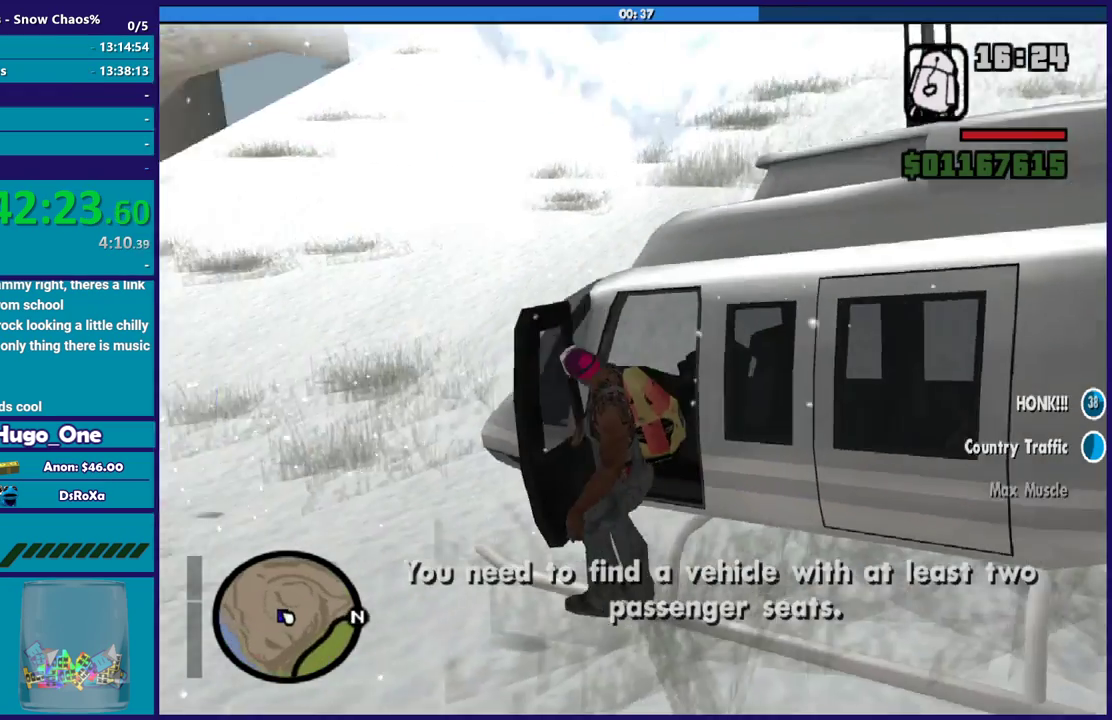
{"buttons": ["R2"], "left_stick": "center", "right_stick": "center", "events": [[233, "right_stick", "down-left"], [300, "right_stick", "center"], [333, "R2", "down"]]}
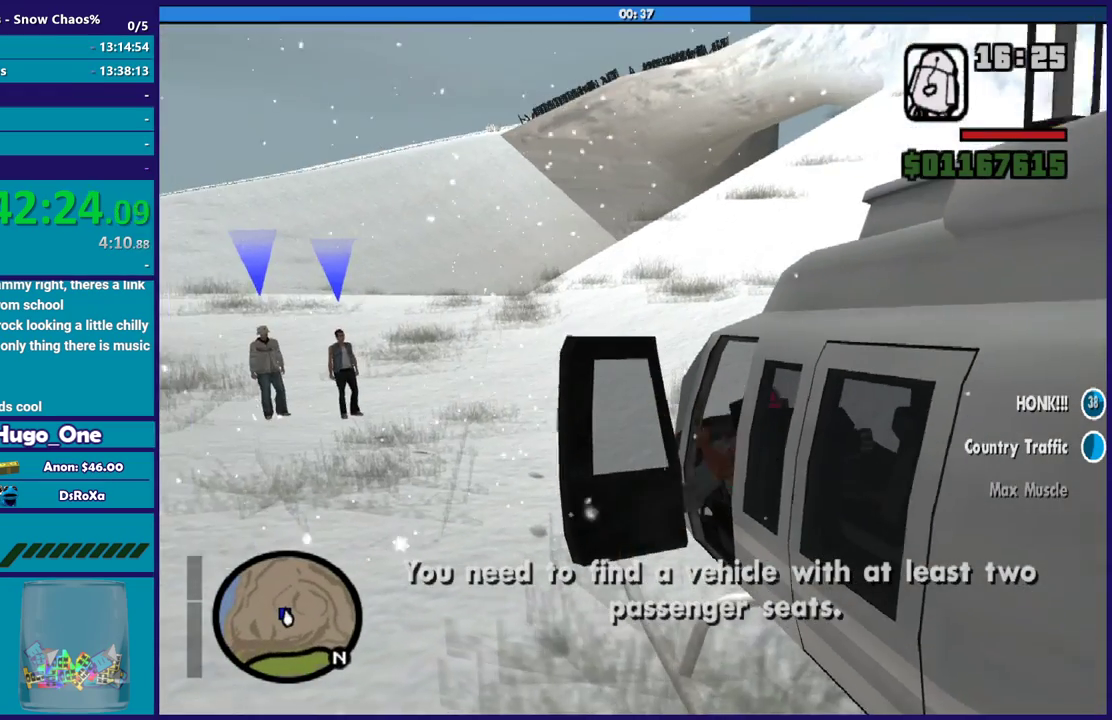
{"buttons": ["R2"], "left_stick": "center", "right_stick": "center", "events": [[34, "right_stick", "down-left"], [200, "right_stick", "center"]]}